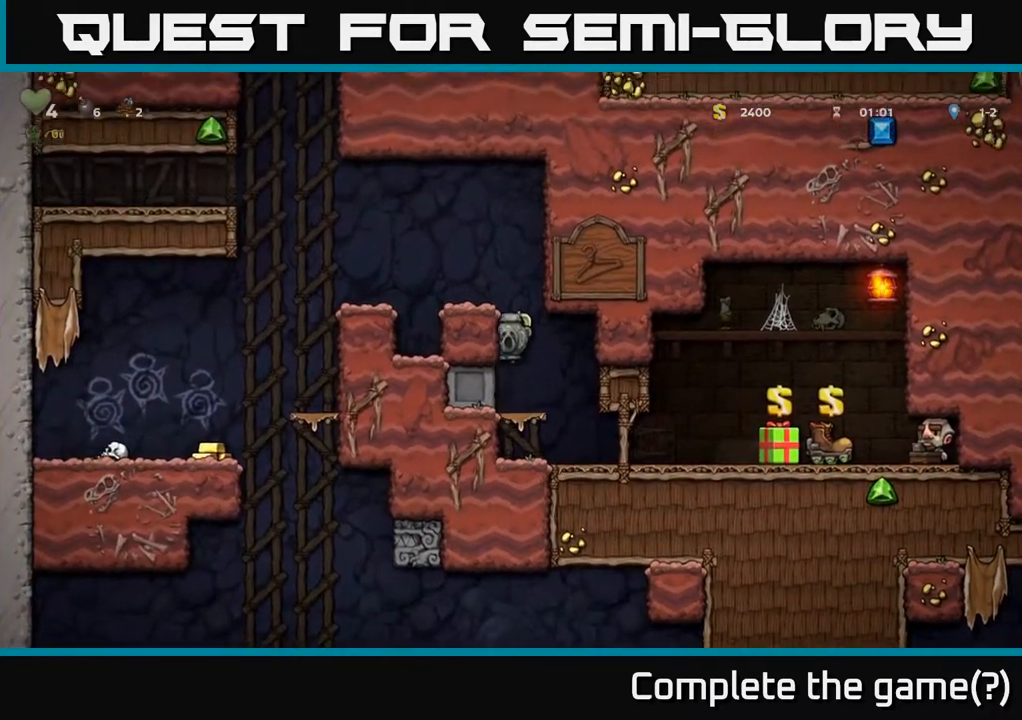
Gameplay with a controller (Xbox layout); each line is a JSON object with the inputs held at the frame after it. "events" lists button and stick changes between this image and that frame as [ms after this image, input, new state], when the widget could be followed in between.
{"buttons": ["DPAD_LEFT"], "left_stick": "center", "right_stick": "center", "events": [[133, "A", "up"], [183, "DPAD_LEFT", "down"], [317, "A", "down"], [483, "A", "up"]]}
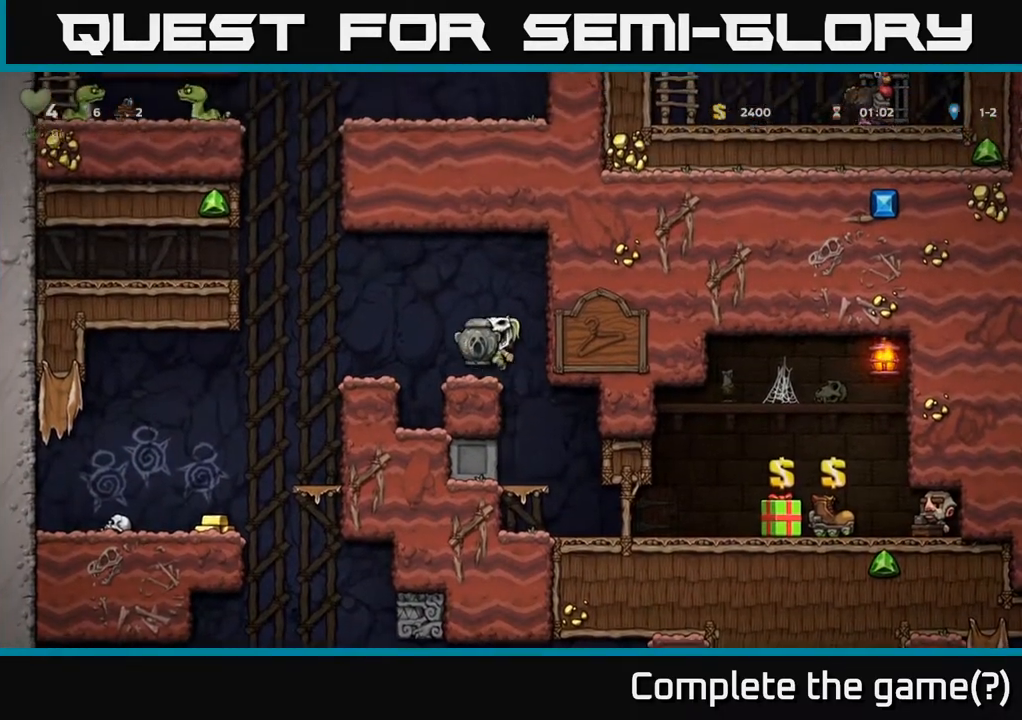
{"buttons": ["DPAD_LEFT"], "left_stick": "center", "right_stick": "center", "events": []}
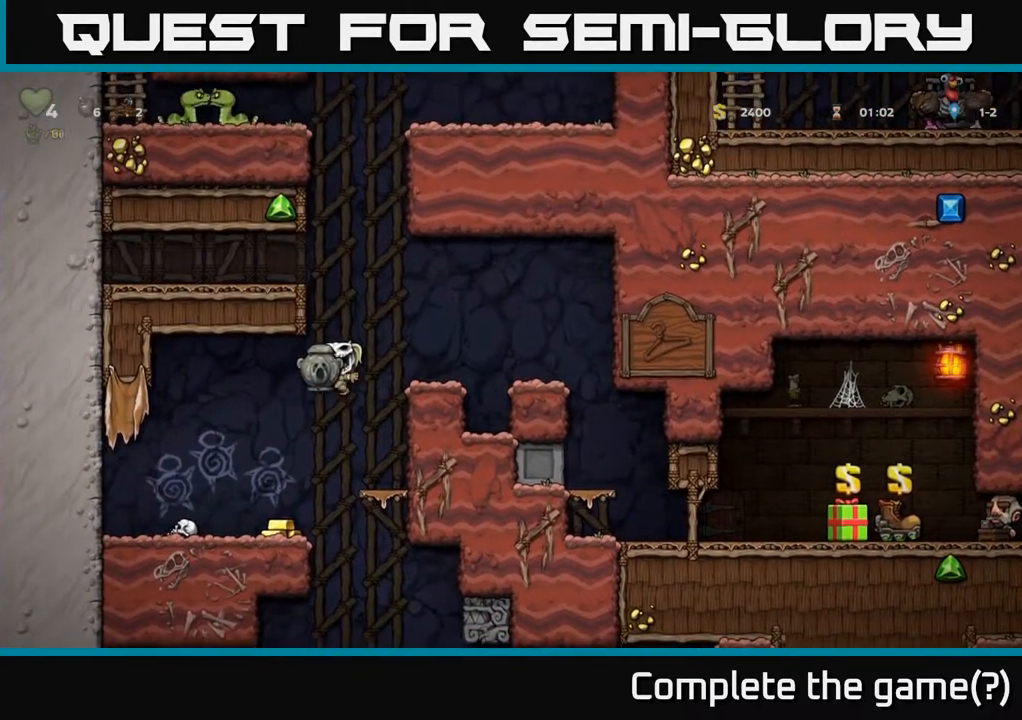
{"buttons": [], "left_stick": "center", "right_stick": "center", "events": [[33, "DPAD_LEFT", "up"]]}
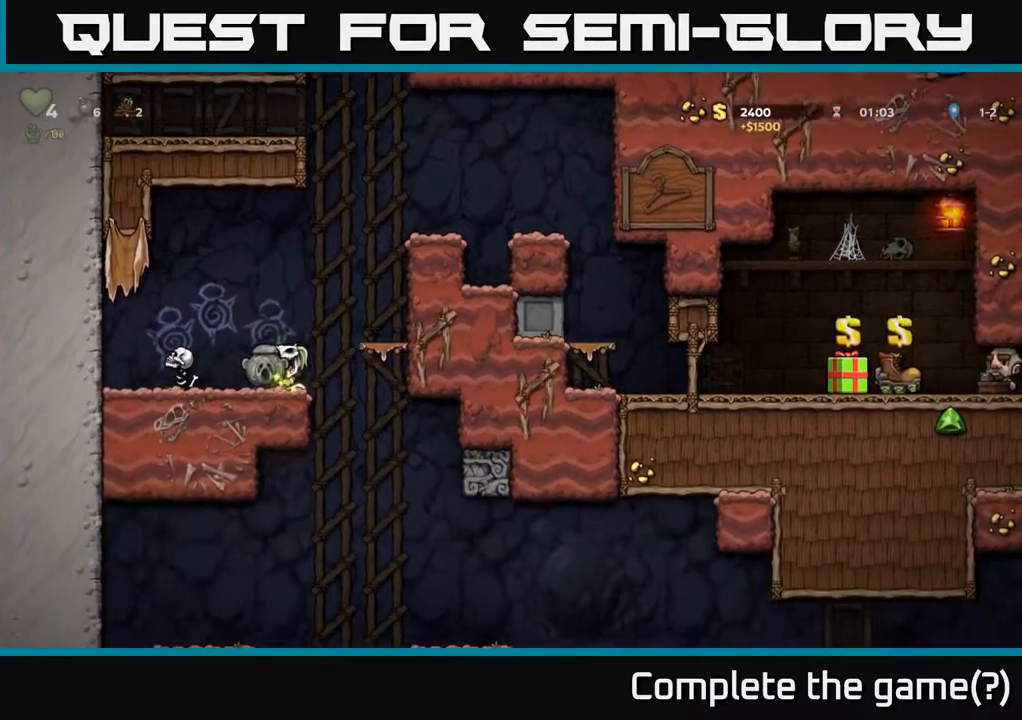
{"buttons": [], "left_stick": "center", "right_stick": "center", "events": []}
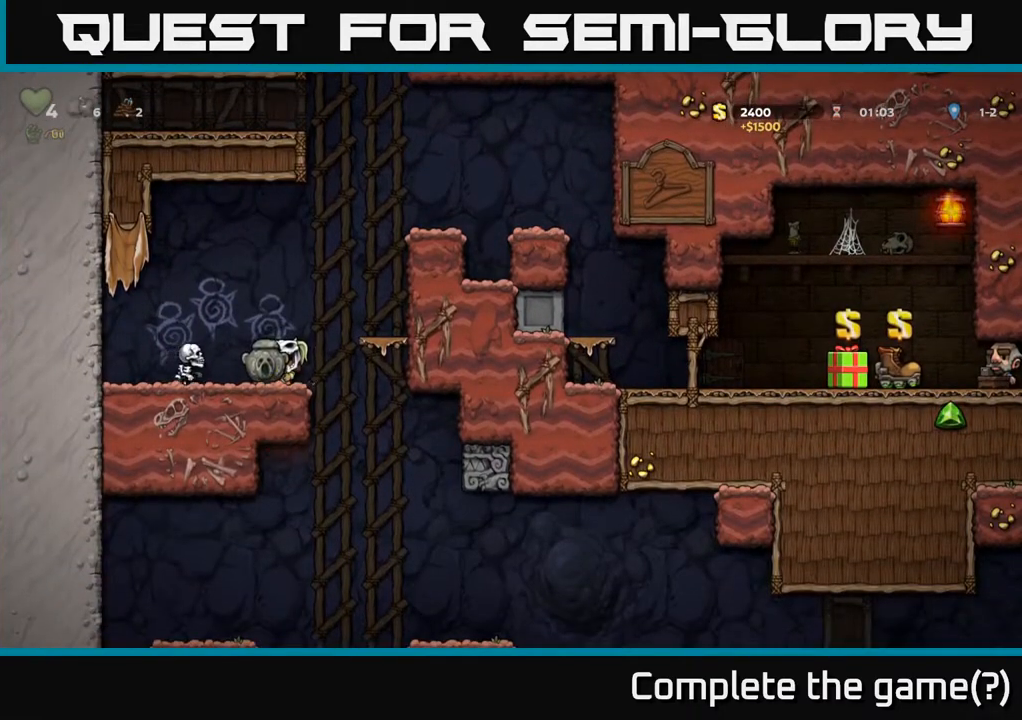
{"buttons": ["DPAD_LEFT"], "left_stick": "center", "right_stick": "center", "events": [[17, "A", "down"], [233, "A", "up"], [317, "DPAD_LEFT", "down"]]}
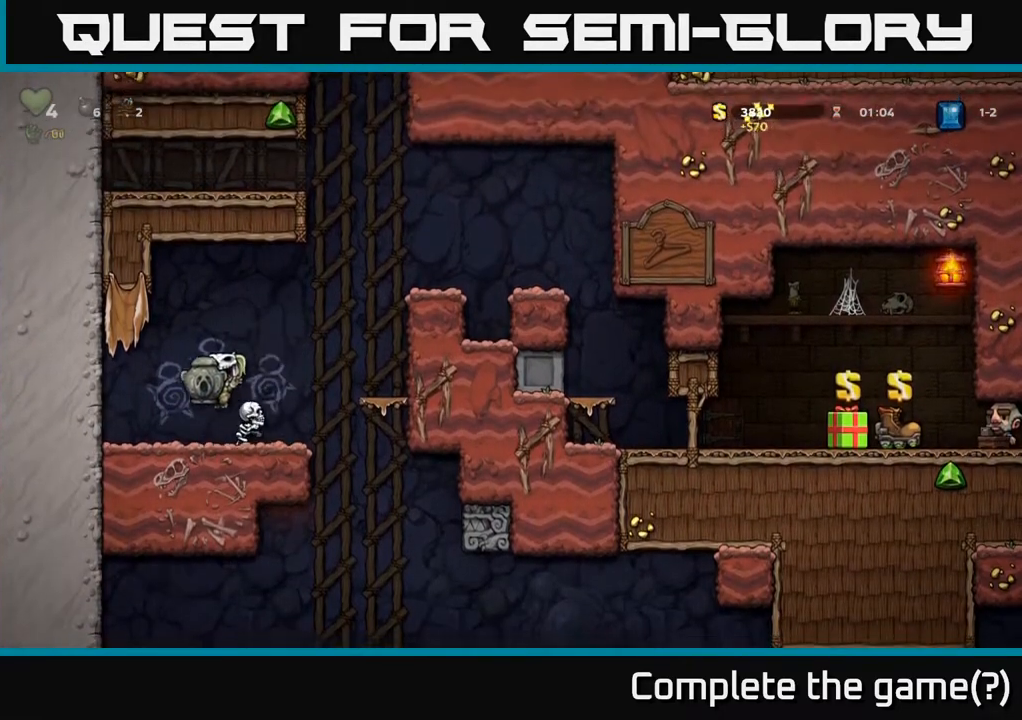
{"buttons": [], "left_stick": "center", "right_stick": "center", "events": [[67, "DPAD_LEFT", "up"]]}
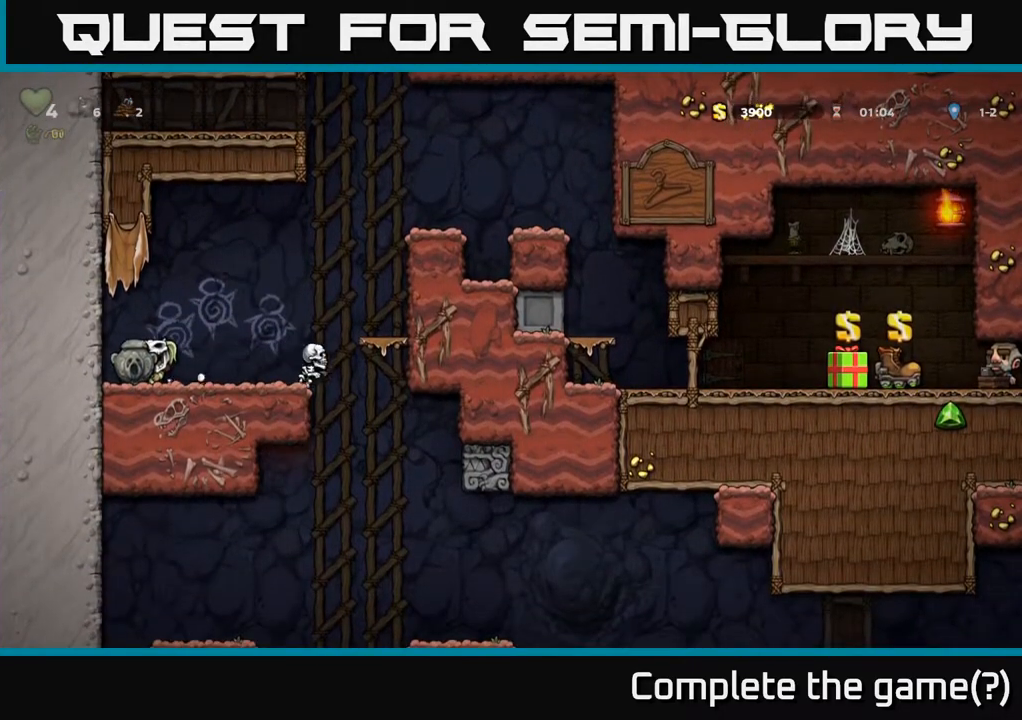
{"buttons": [], "left_stick": "center", "right_stick": "center", "events": []}
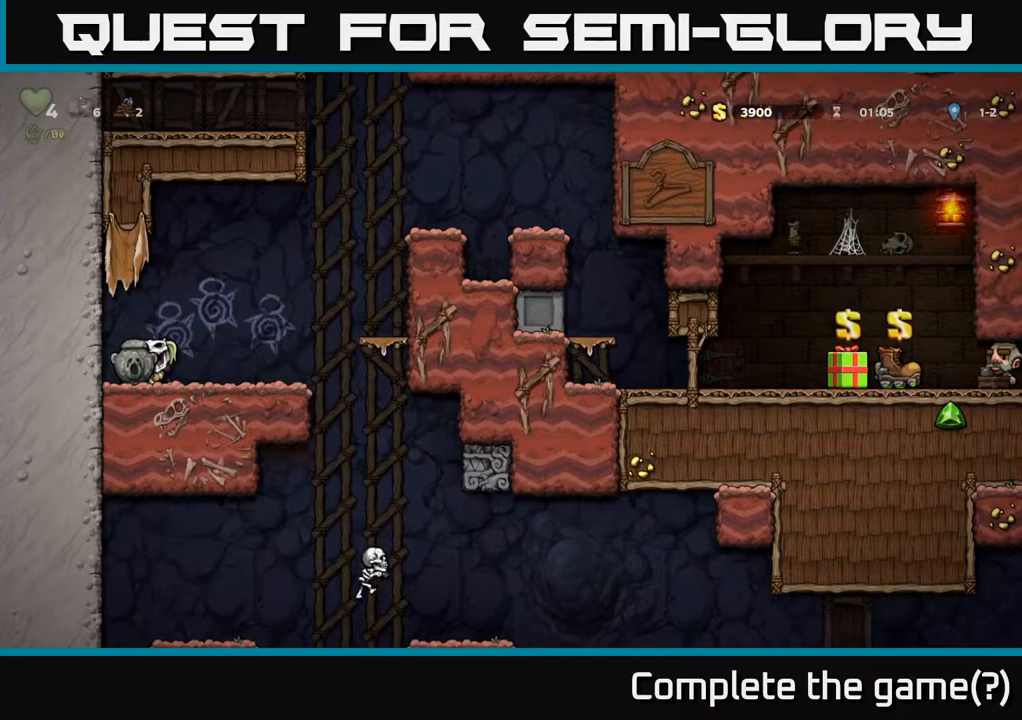
{"buttons": ["DPAD_RIGHT"], "left_stick": "center", "right_stick": "center", "events": [[417, "DPAD_RIGHT", "down"]]}
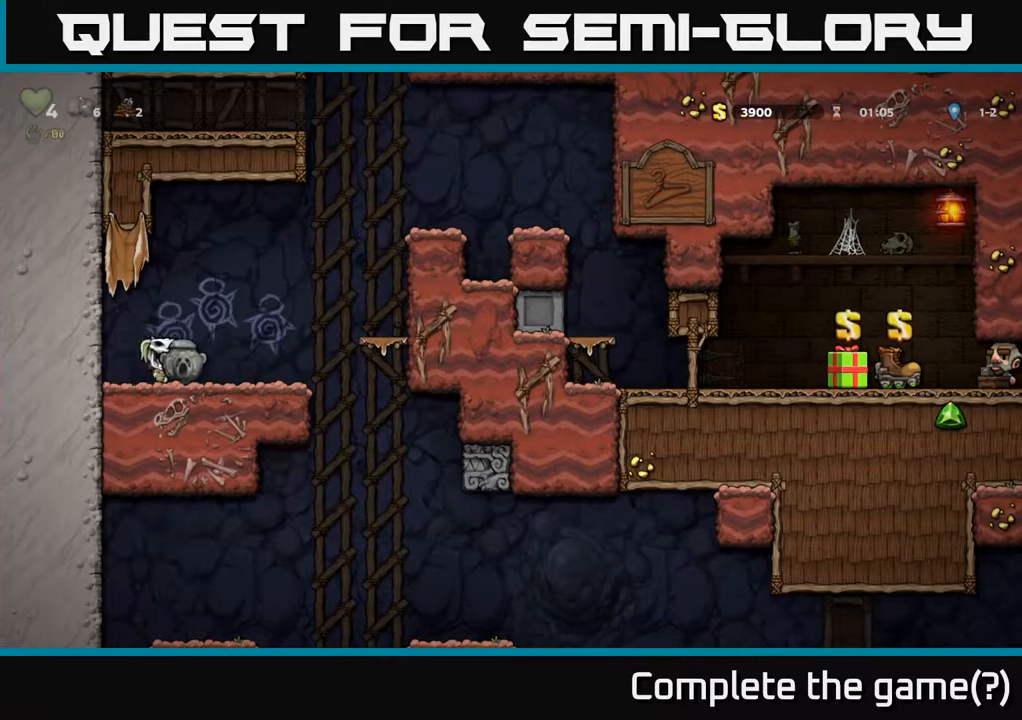
{"buttons": [], "left_stick": "center", "right_stick": "center", "events": [[483, "DPAD_RIGHT", "up"]]}
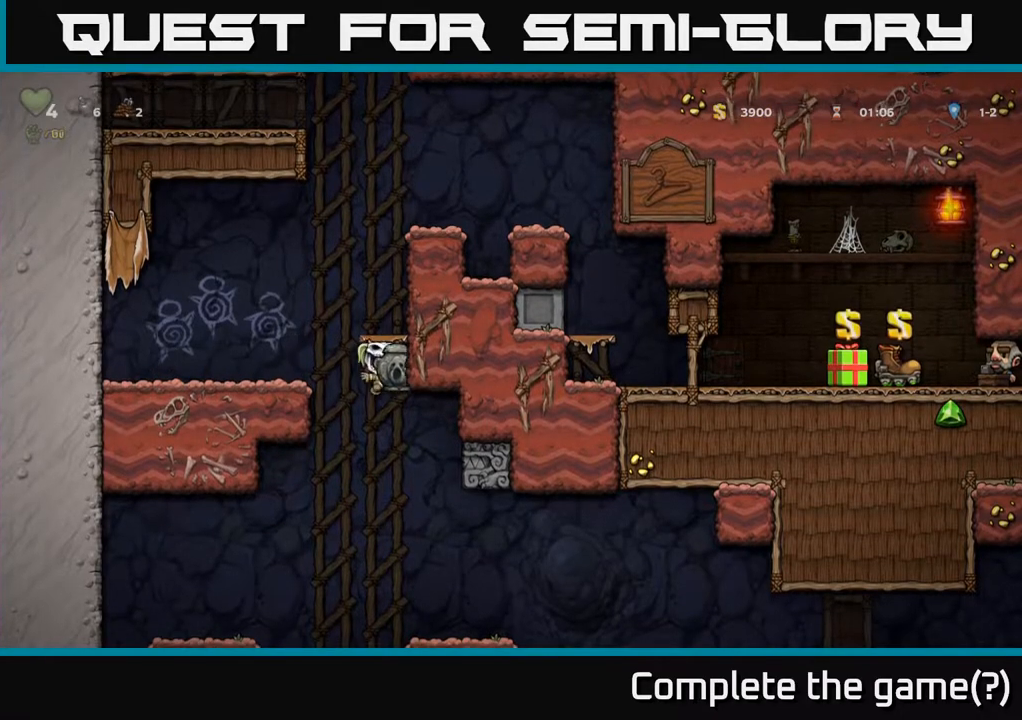
{"buttons": ["DPAD_RIGHT"], "left_stick": "center", "right_stick": "center", "events": [[400, "DPAD_RIGHT", "down"]]}
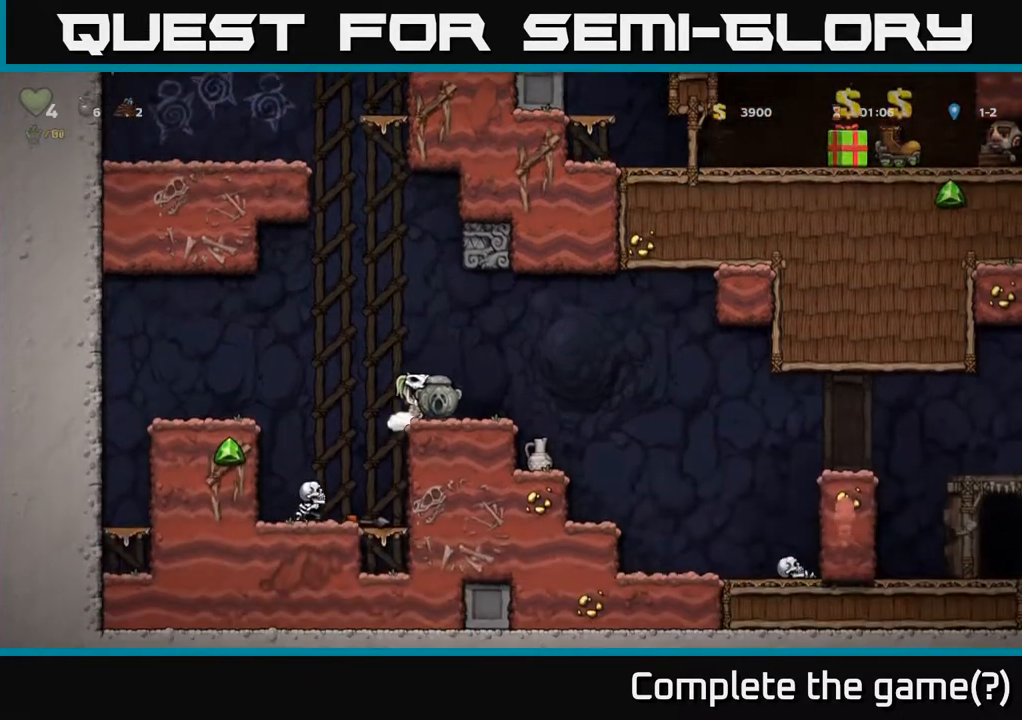
{"buttons": [], "left_stick": "center", "right_stick": "center", "events": [[100, "A", "down"], [217, "A", "up"], [267, "DPAD_RIGHT", "up"]]}
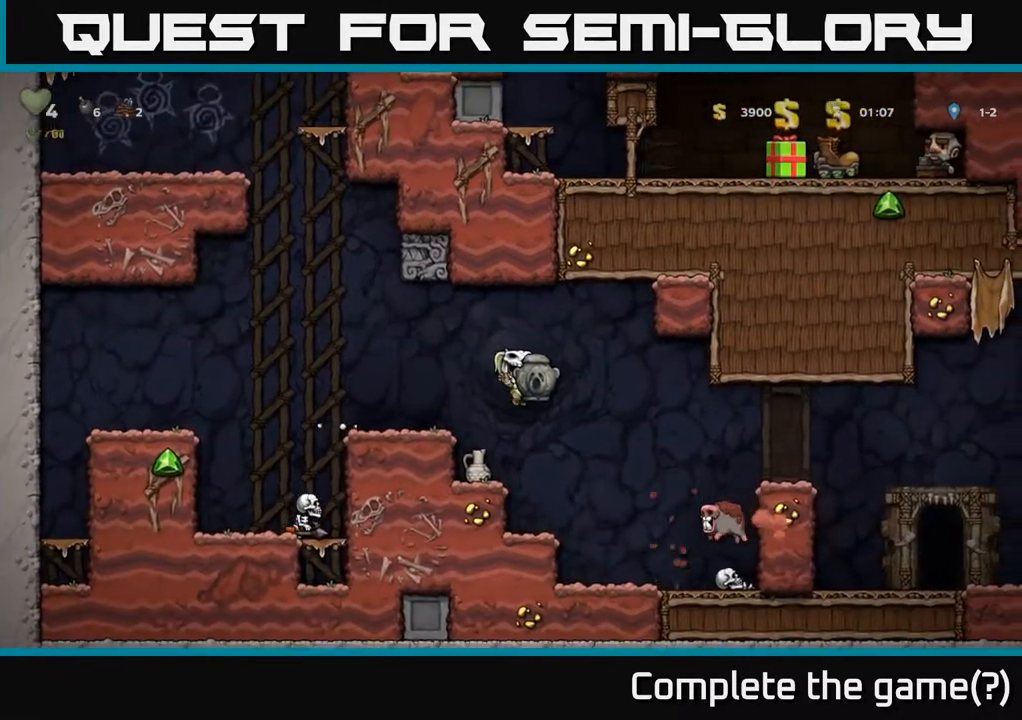
{"buttons": [], "left_stick": "center", "right_stick": "center", "events": [[250, "A", "down"], [417, "DPAD_RIGHT", "down"], [483, "A", "up"], [500, "DPAD_RIGHT", "up"]]}
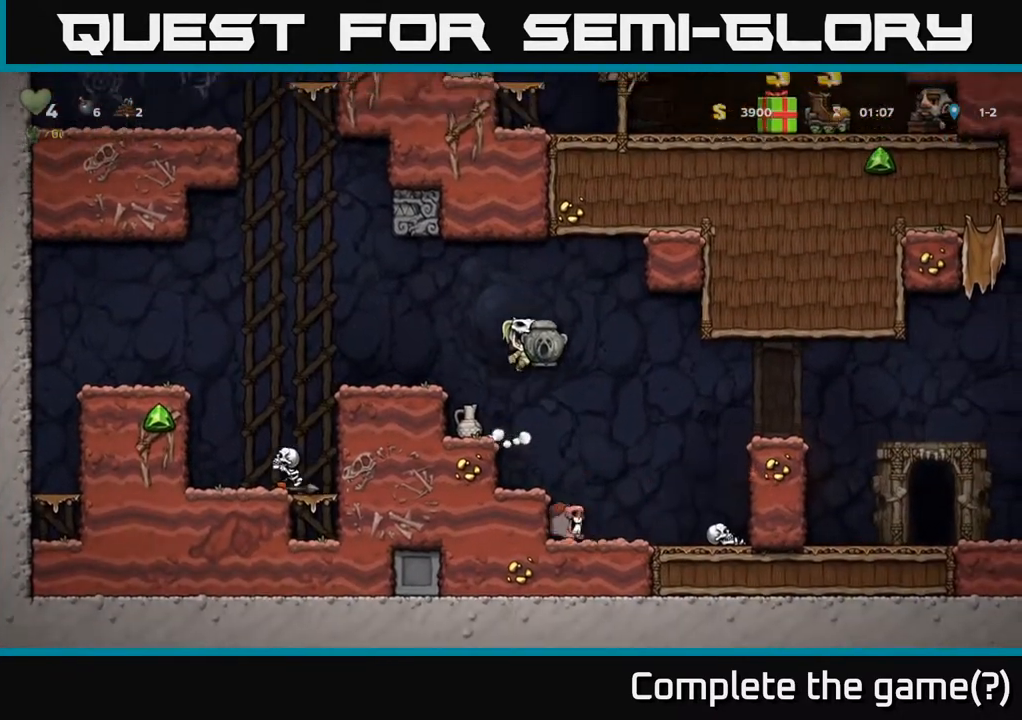
{"buttons": ["A", "DPAD_RIGHT"], "left_stick": "center", "right_stick": "center", "events": [[283, "DPAD_RIGHT", "down"], [400, "A", "down"]]}
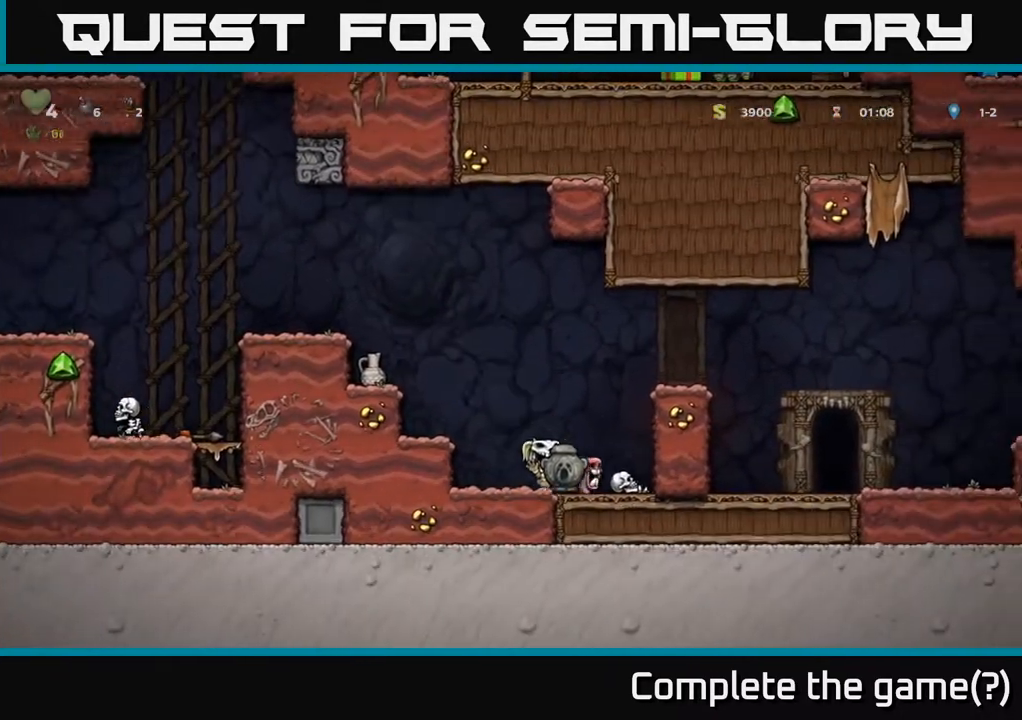
{"buttons": ["A"], "left_stick": "center", "right_stick": "center", "events": [[200, "A", "up"], [233, "DPAD_RIGHT", "up"], [317, "A", "down"], [467, "A", "up"], [500, "A", "down"]]}
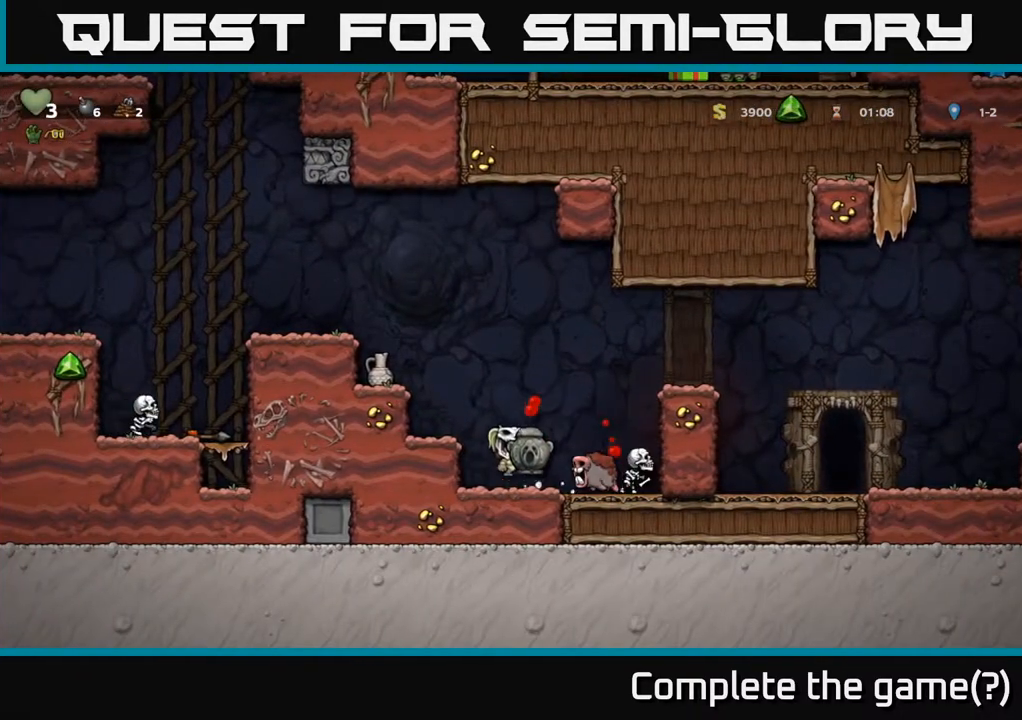
{"buttons": ["A", "DPAD_RIGHT"], "left_stick": "center", "right_stick": "center", "events": [[150, "A", "up"], [217, "DPAD_LEFT", "down"], [317, "DPAD_LEFT", "up"], [417, "A", "down"], [500, "DPAD_RIGHT", "down"]]}
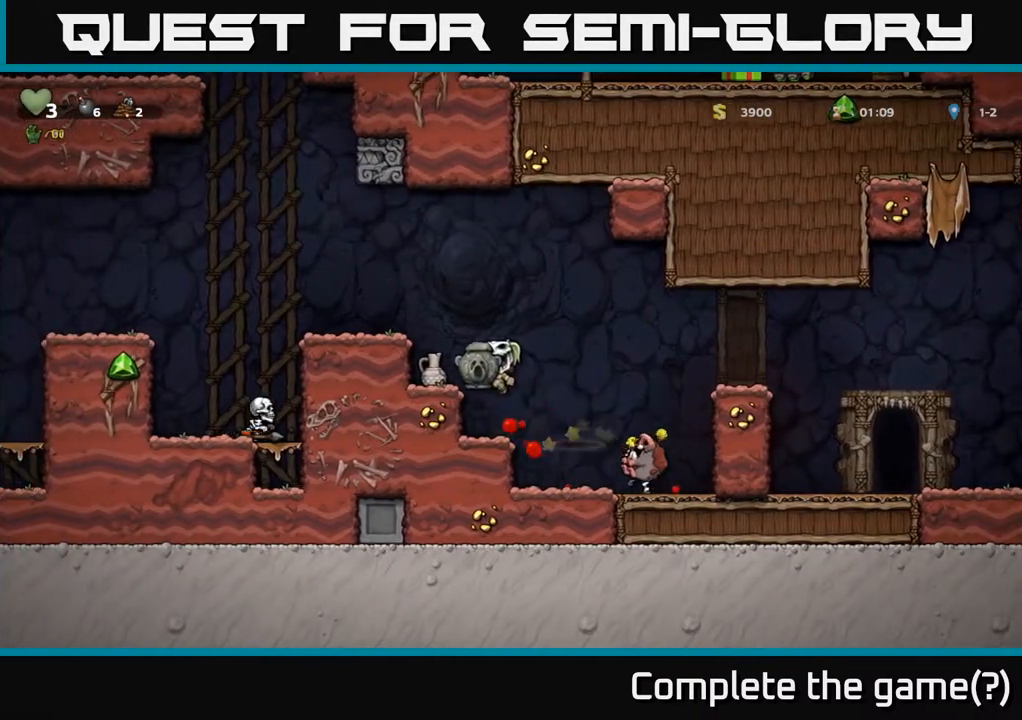
{"buttons": ["A", "DPAD_RIGHT"], "left_stick": "center", "right_stick": "center", "events": [[117, "A", "up"], [283, "A", "down"]]}
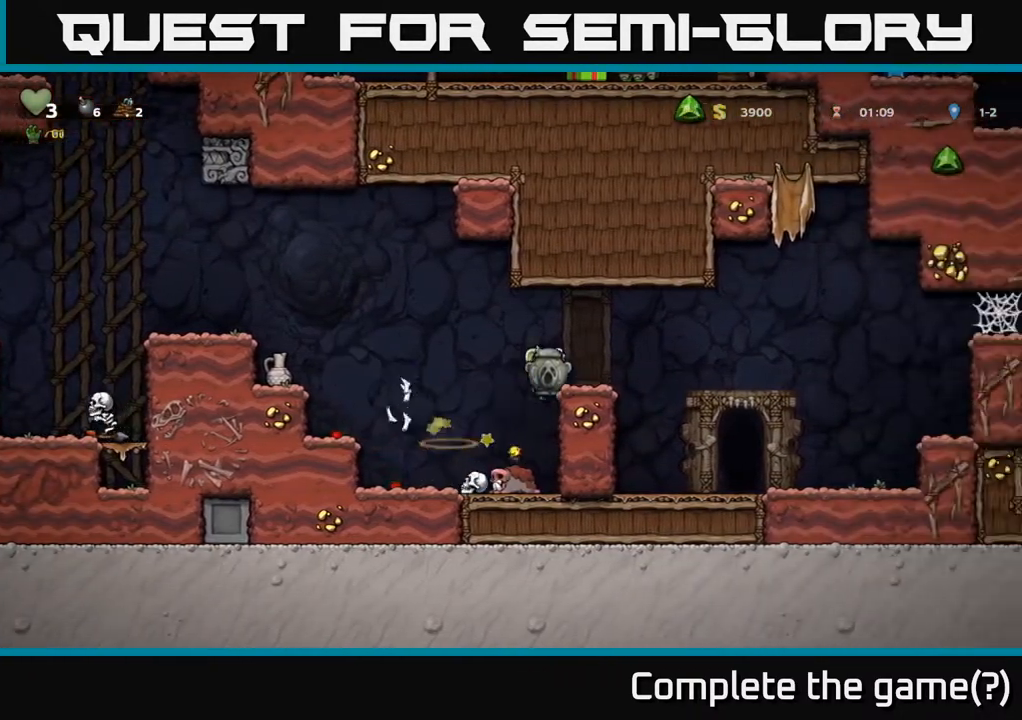
{"buttons": ["A", "DPAD_RIGHT"], "left_stick": "center", "right_stick": "center", "events": [[117, "A", "up"], [300, "A", "down"]]}
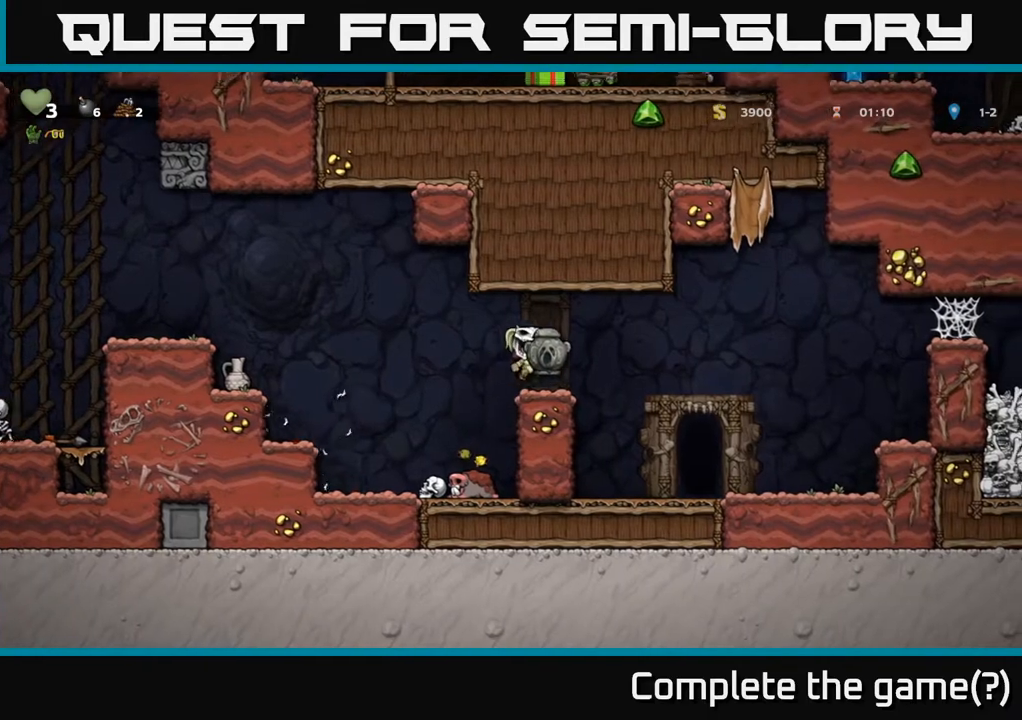
{"buttons": [], "left_stick": "center", "right_stick": "center", "events": [[50, "A", "up"], [250, "DPAD_RIGHT", "up"], [367, "X", "down"], [467, "X", "up"]]}
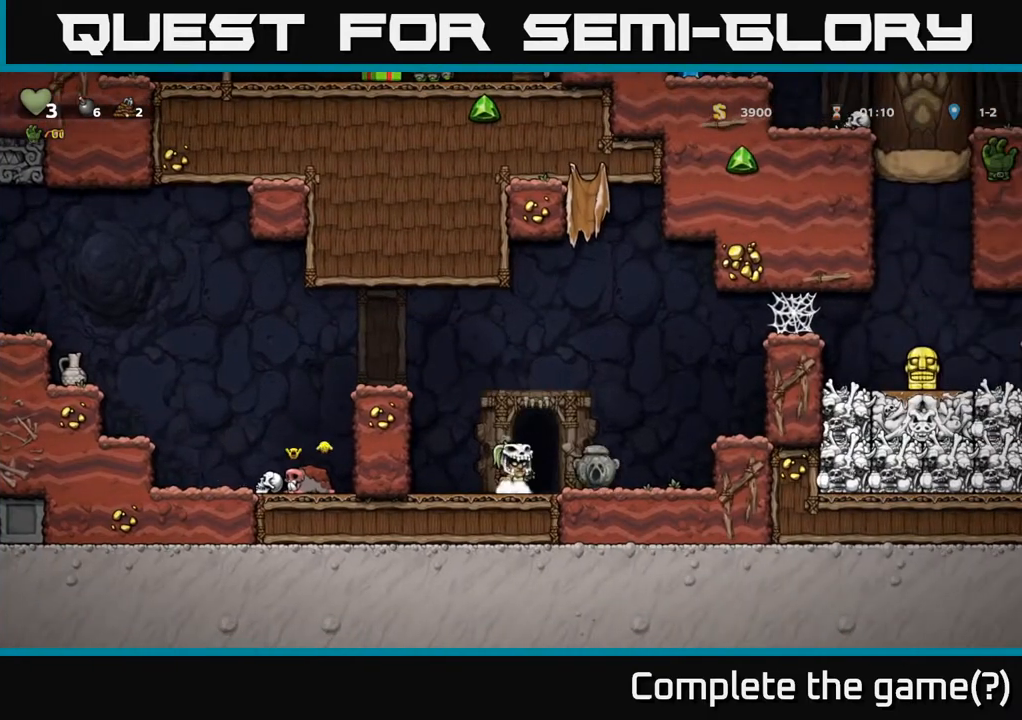
{"buttons": ["DPAD_RIGHT"], "left_stick": "center", "right_stick": "center", "events": [[183, "DPAD_RIGHT", "down"]]}
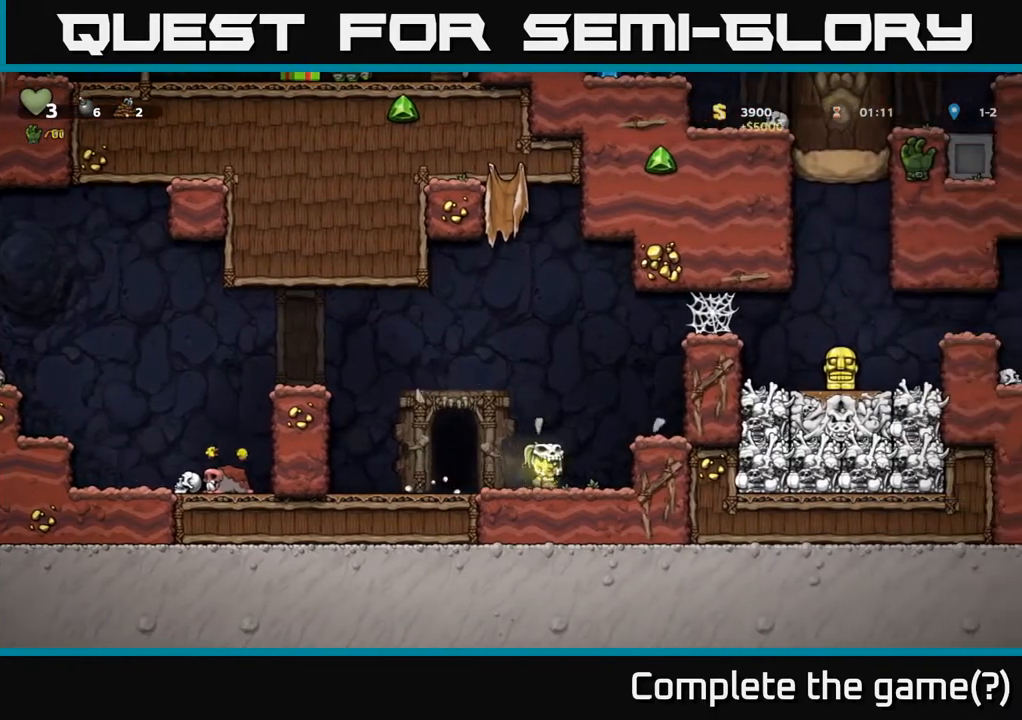
{"buttons": ["A", "DPAD_RIGHT"], "left_stick": "center", "right_stick": "center", "events": [[33, "A", "down"], [200, "A", "up"], [300, "DPAD_RIGHT", "up"], [317, "DPAD_RIGHT", "down"], [467, "A", "down"]]}
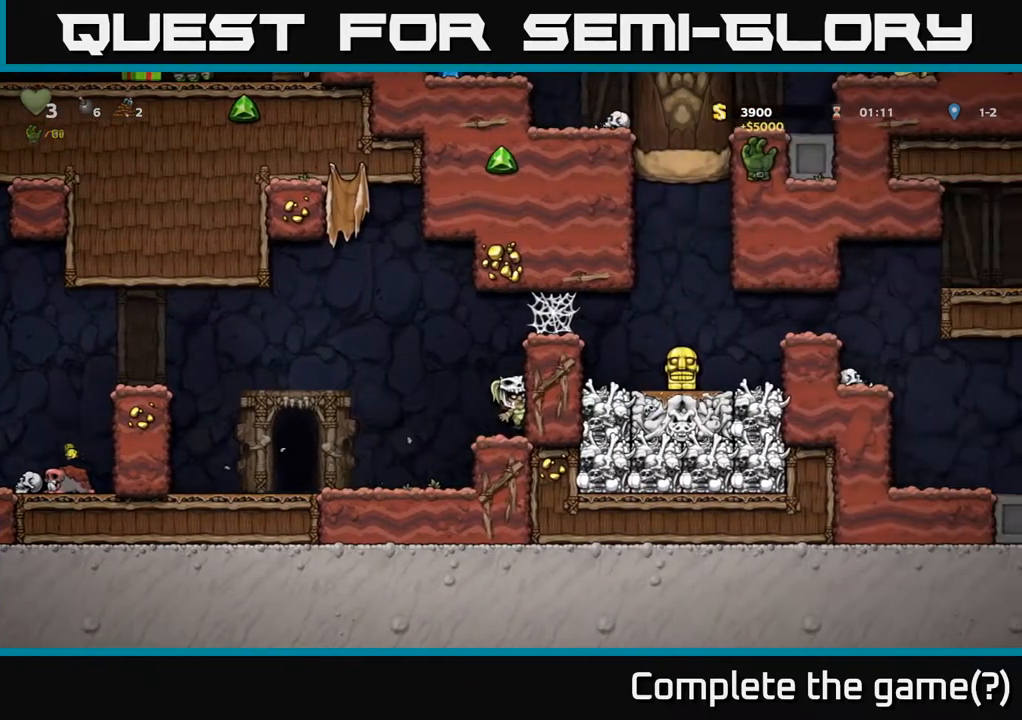
{"buttons": ["DPAD_RIGHT"], "left_stick": "center", "right_stick": "center", "events": [[200, "A", "up"], [300, "A", "down"], [483, "A", "up"]]}
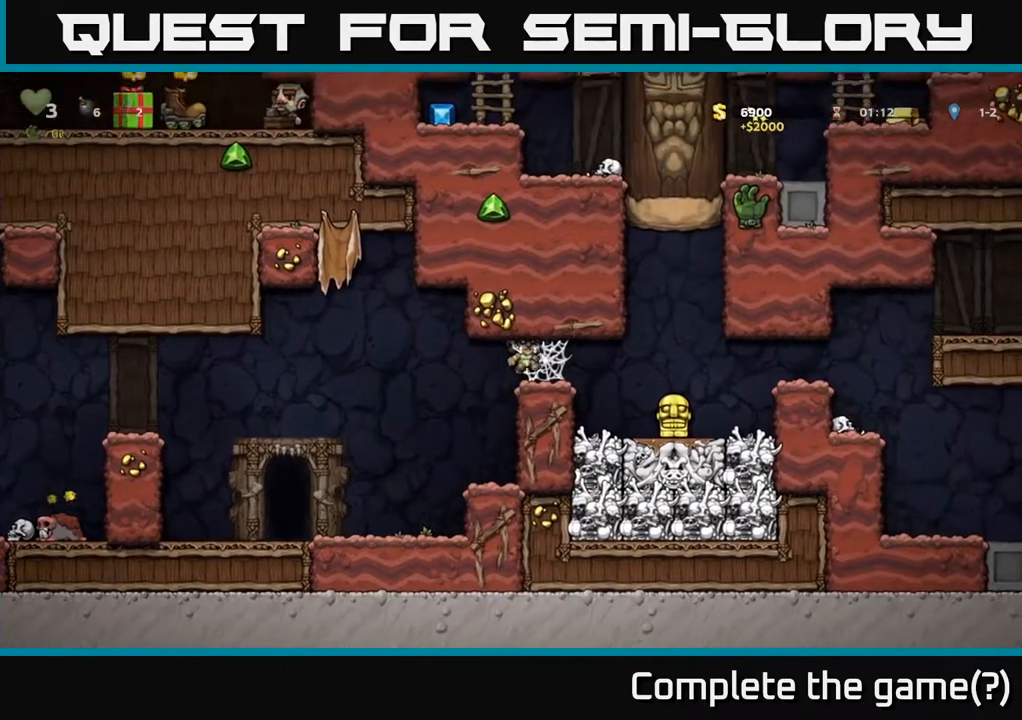
{"buttons": ["DPAD_RIGHT"], "left_stick": "center", "right_stick": "center", "events": []}
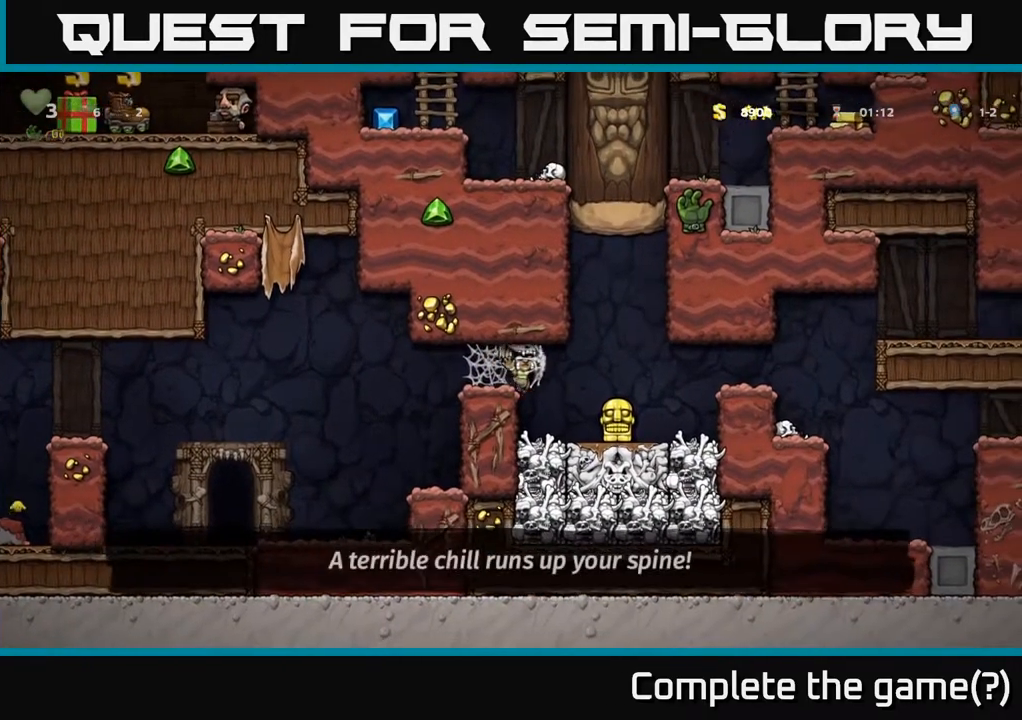
{"buttons": ["DPAD_DOWN"], "left_stick": "center", "right_stick": "center", "events": [[217, "DPAD_RIGHT", "up"], [283, "DPAD_DOWN", "down"]]}
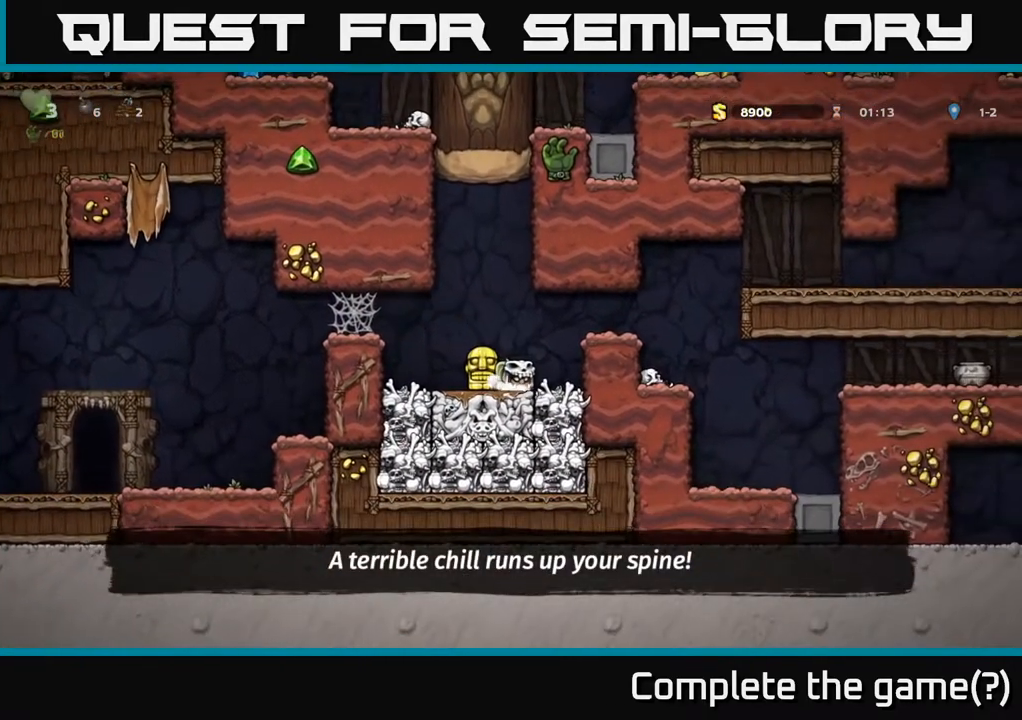
{"buttons": ["DPAD_LEFT"], "left_stick": "center", "right_stick": "center", "events": [[100, "DPAD_DOWN", "up"], [117, "DPAD_LEFT", "down"], [183, "DPAD_DOWN", "down"], [217, "DPAD_LEFT", "up"], [300, "X", "down"], [367, "DPAD_DOWN", "up"], [367, "DPAD_LEFT", "down"], [383, "X", "up"]]}
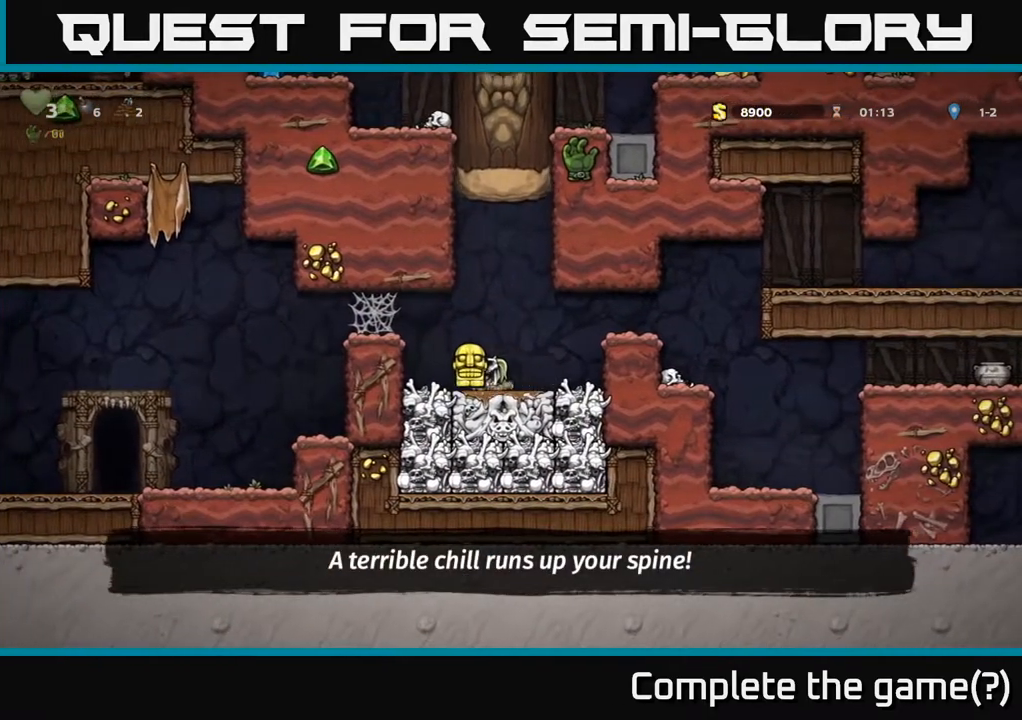
{"buttons": ["DPAD_LEFT"], "left_stick": "center", "right_stick": "center", "events": [[33, "A", "down"], [300, "A", "up"], [367, "A", "down"], [500, "A", "up"]]}
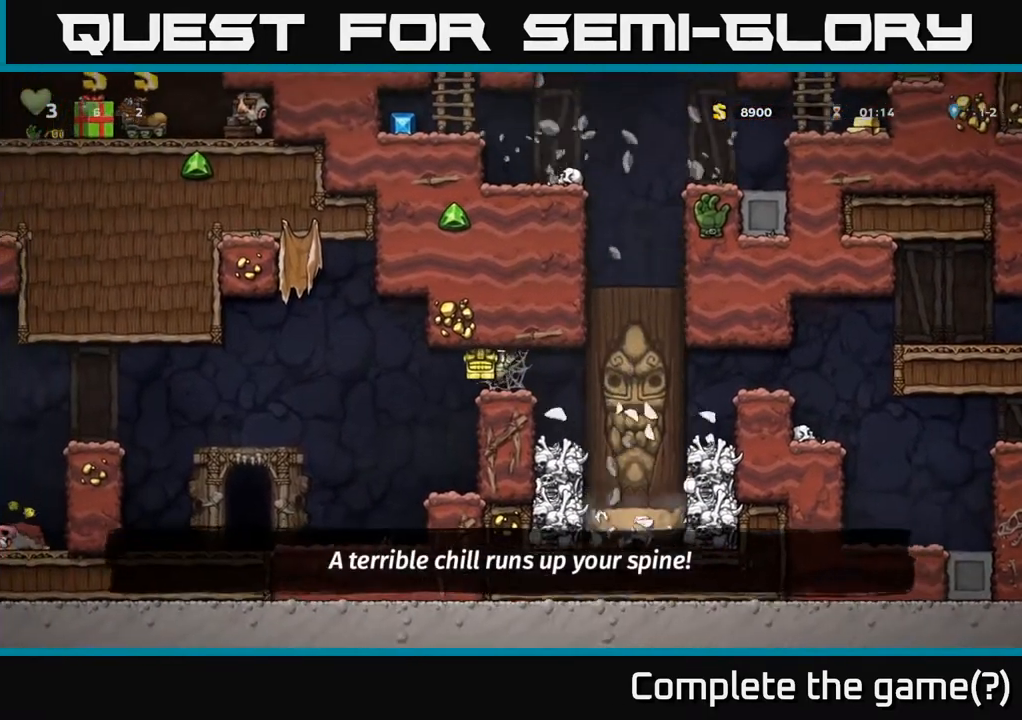
{"buttons": ["DPAD_LEFT"], "left_stick": "center", "right_stick": "center", "events": [[83, "A", "down"], [183, "A", "up"], [300, "A", "down"], [383, "A", "up"]]}
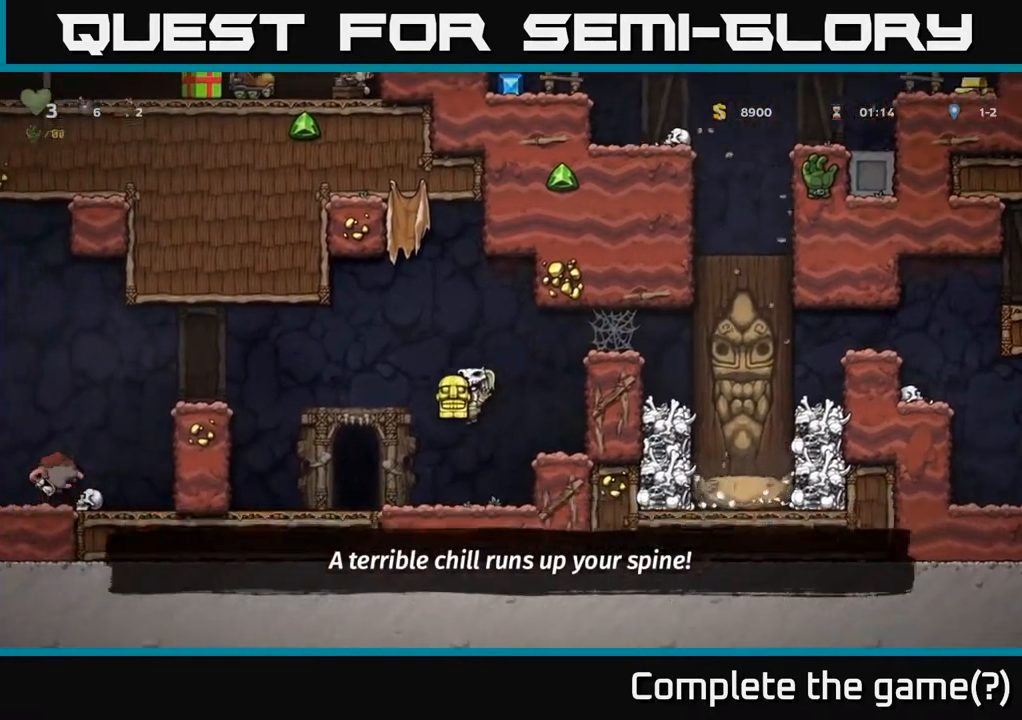
{"buttons": [], "left_stick": "center", "right_stick": "center", "events": [[167, "DPAD_LEFT", "up"]]}
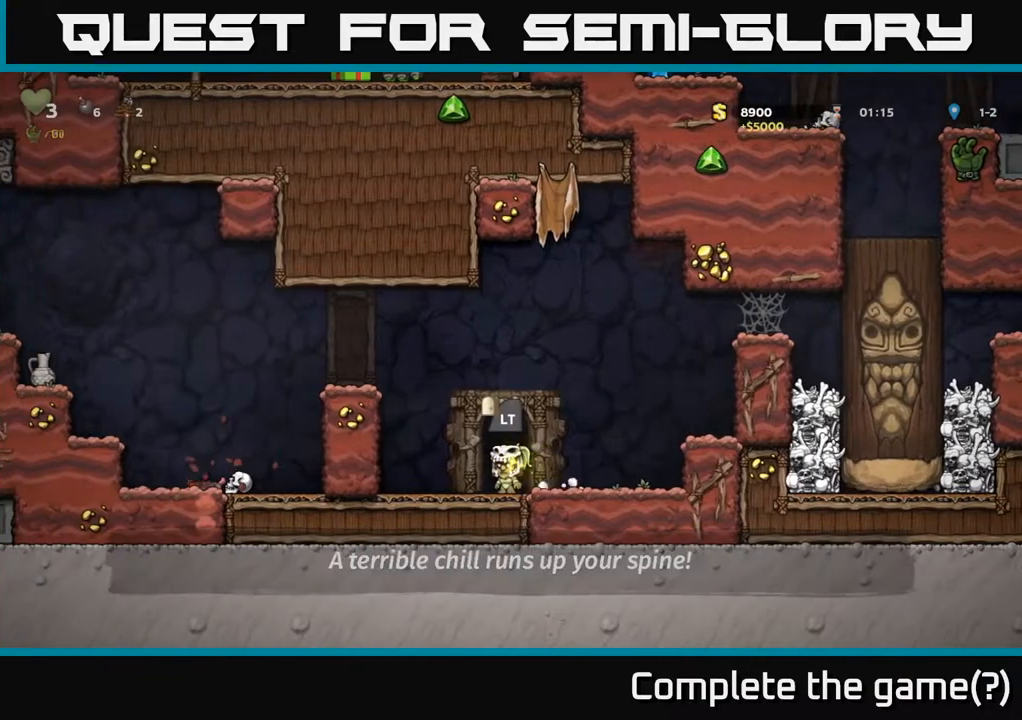
{"buttons": [], "left_stick": "center", "right_stick": "center", "events": [[83, "L2", "down"], [183, "L2", "up"]]}